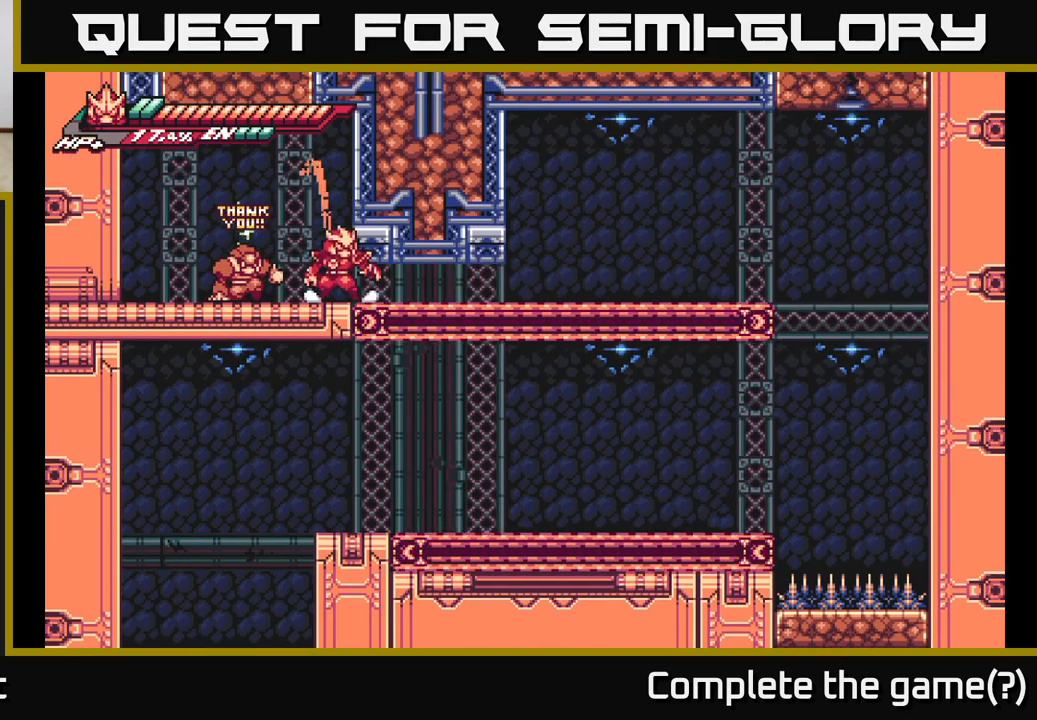
Gameplay with a controller (Xbox layout); each line is a JSON object with the inputs held at the frame after it. "events" lists button and stick changes between this image and that frame as [ms after this image, input, new state], when the widget could be followed in between.
{"buttons": ["A"], "left_stick": "down", "right_stick": "center", "events": [[83, "A", "down"]]}
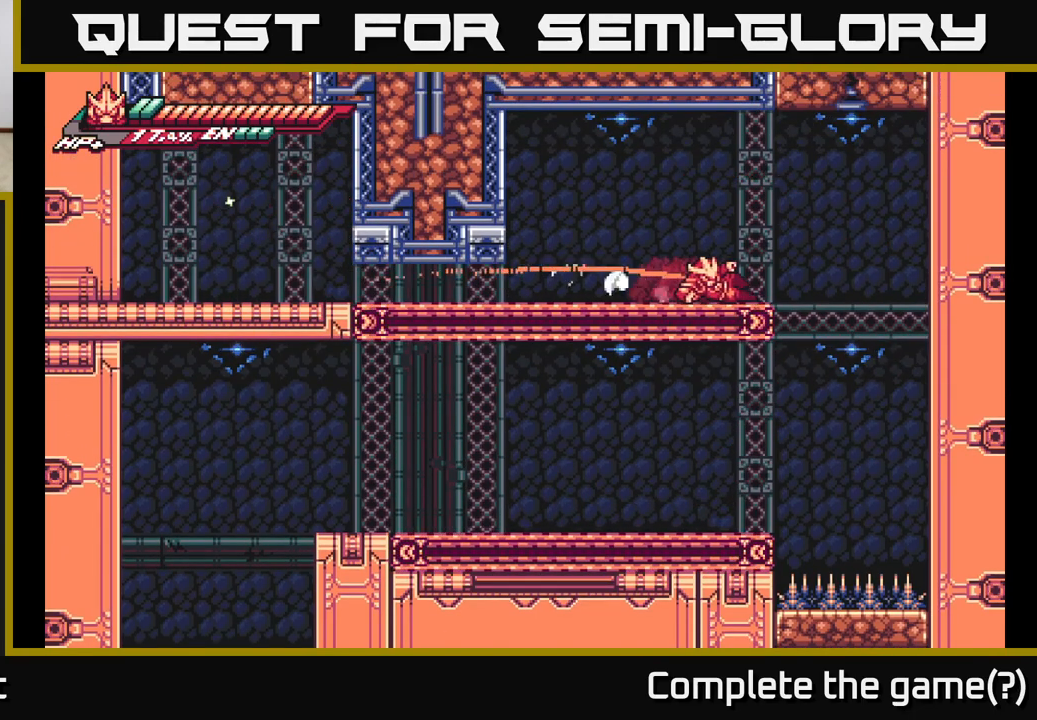
{"buttons": [], "left_stick": "center", "right_stick": "center", "events": [[150, "A", "up"], [233, "left_stick", "up-right"], [350, "left_stick", "up"], [467, "left_stick", "center"]]}
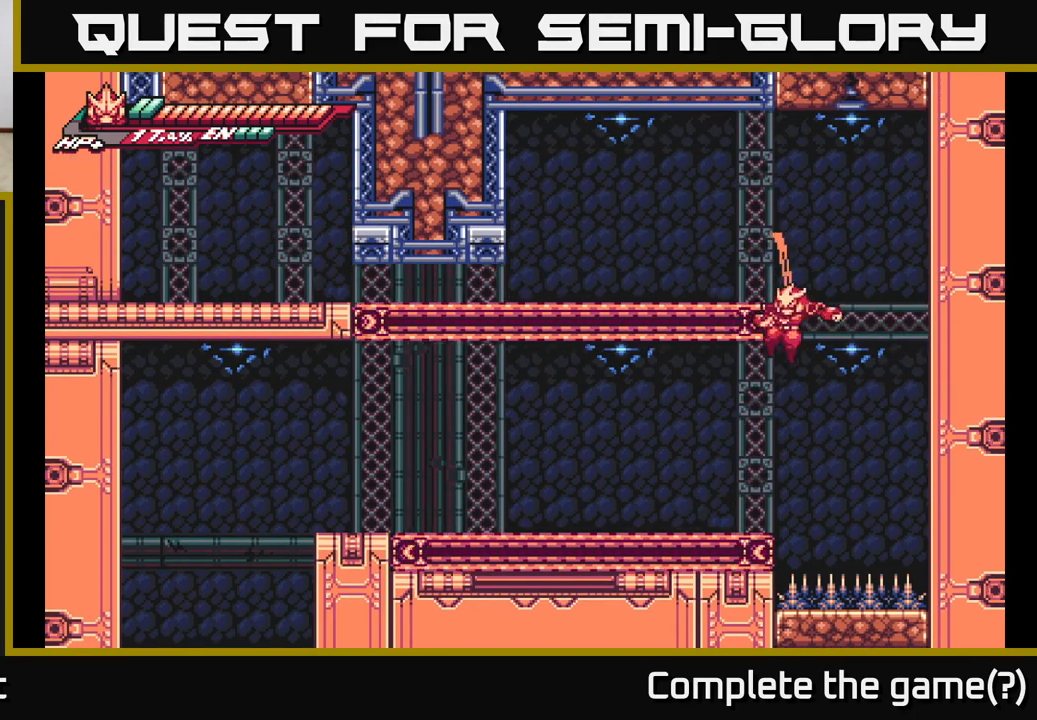
{"buttons": ["L2"], "left_stick": "left", "right_stick": "center", "events": [[50, "left_stick", "left"], [483, "L2", "down"]]}
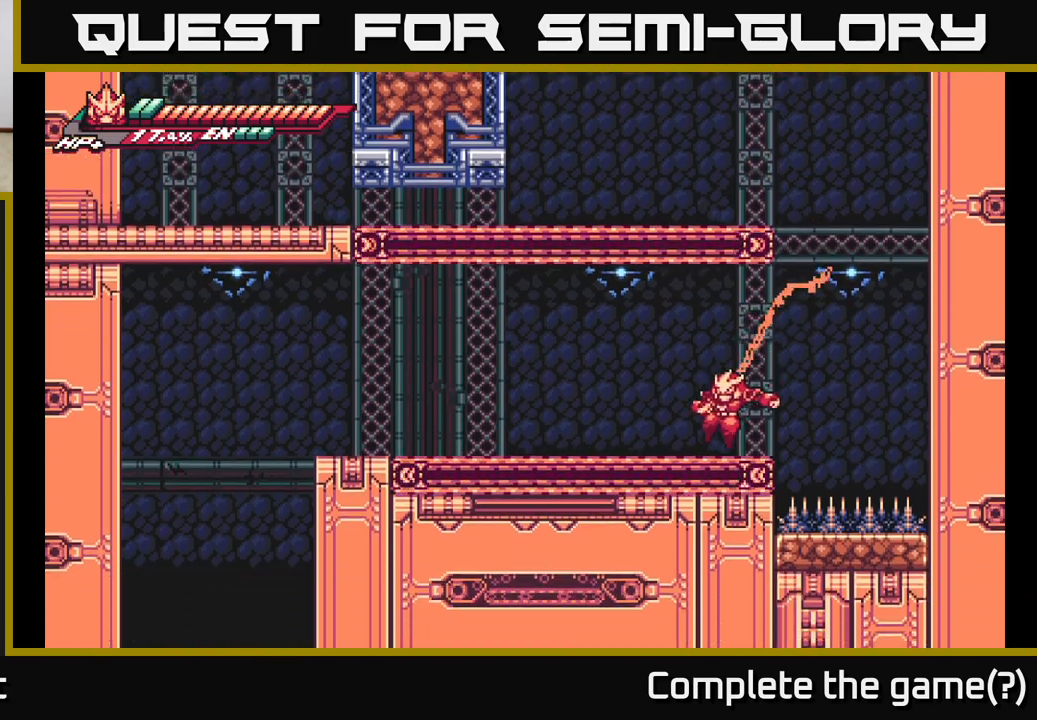
{"buttons": ["L2"], "left_stick": "left", "right_stick": "center", "events": []}
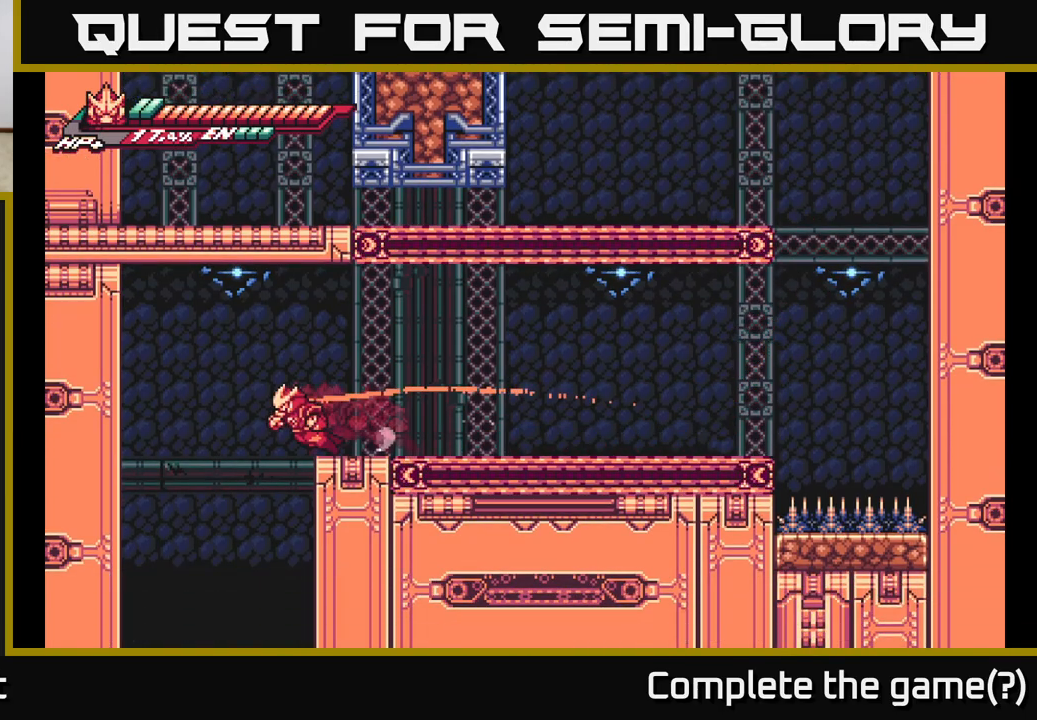
{"buttons": ["A"], "left_stick": "down", "right_stick": "center", "events": [[100, "L2", "up"], [200, "left_stick", "center"], [367, "left_stick", "down"], [433, "A", "down"]]}
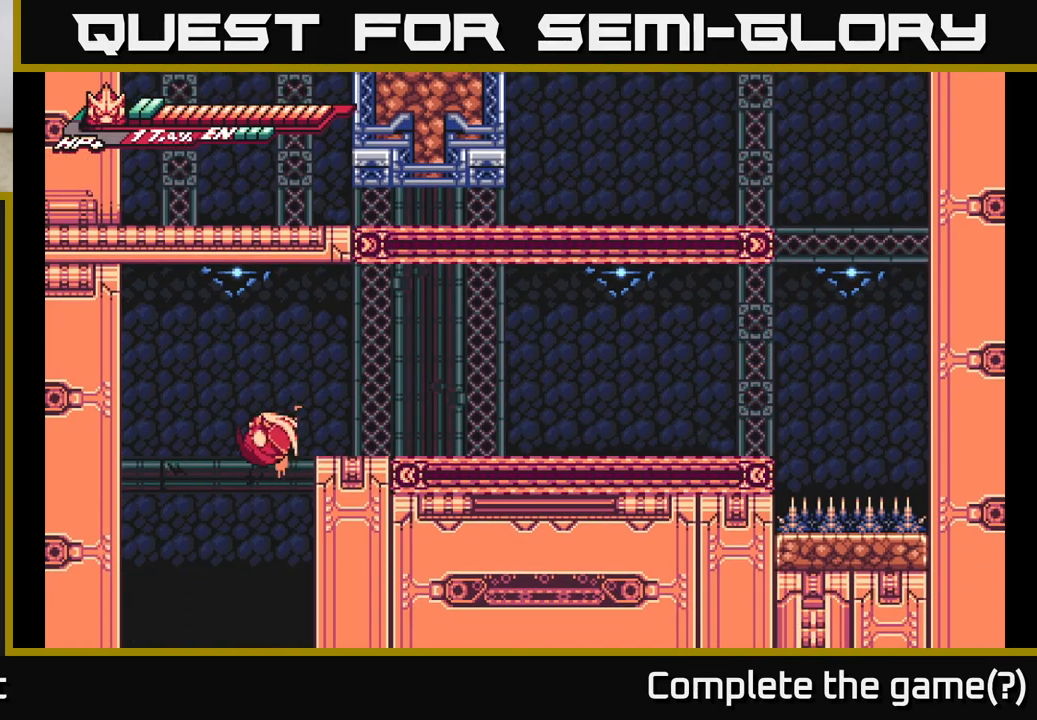
{"buttons": ["X"], "left_stick": "down", "right_stick": "center", "events": [[133, "A", "up"], [133, "X", "down"]]}
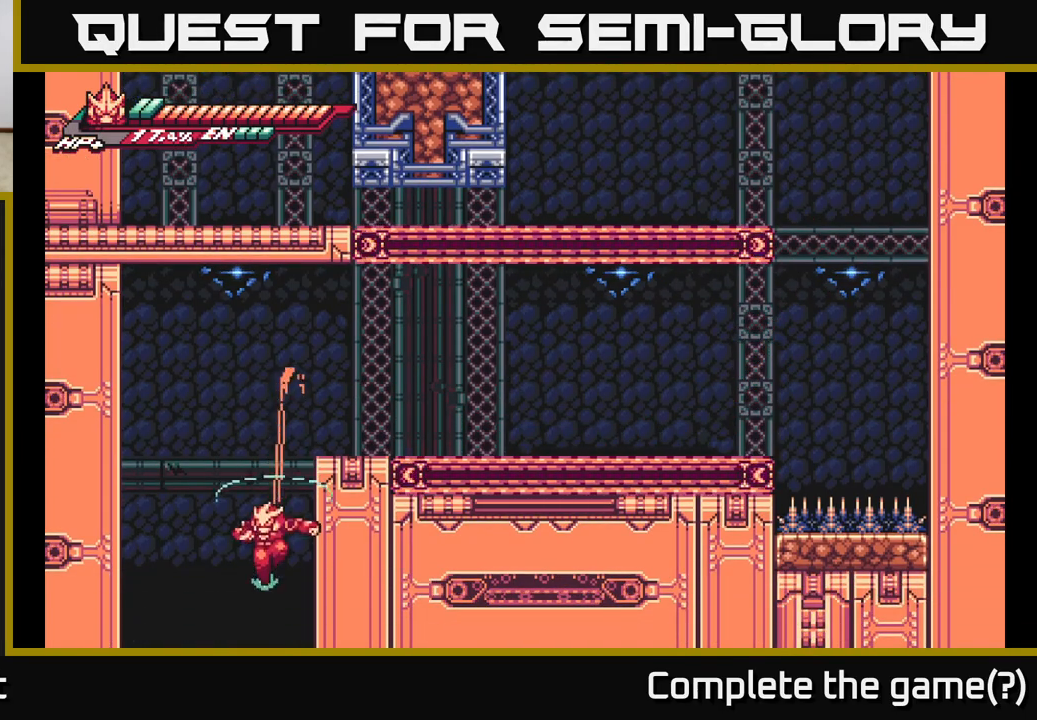
{"buttons": ["X"], "left_stick": "down", "right_stick": "center", "events": []}
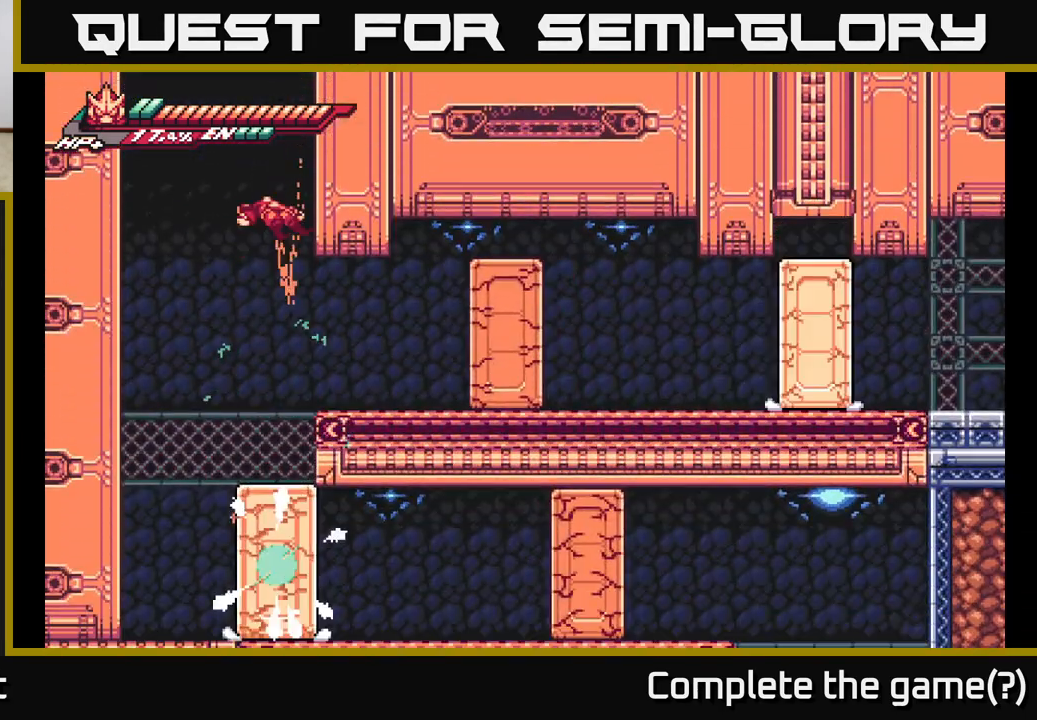
{"buttons": [], "left_stick": "right", "right_stick": "center", "events": [[33, "X", "up"], [50, "L2", "down"], [67, "left_stick", "right"], [300, "L2", "up"]]}
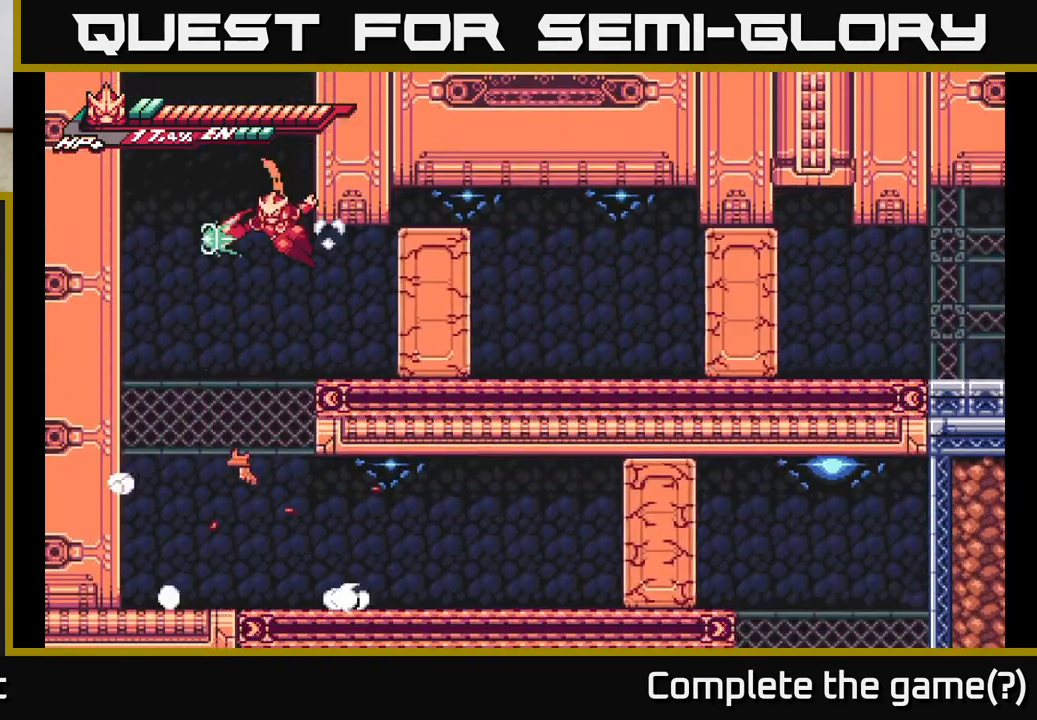
{"buttons": ["A"], "left_stick": "right", "right_stick": "center", "events": [[33, "X", "down"], [133, "X", "up"], [217, "X", "down"], [317, "X", "up"], [400, "X", "down"], [450, "A", "down"], [500, "X", "up"]]}
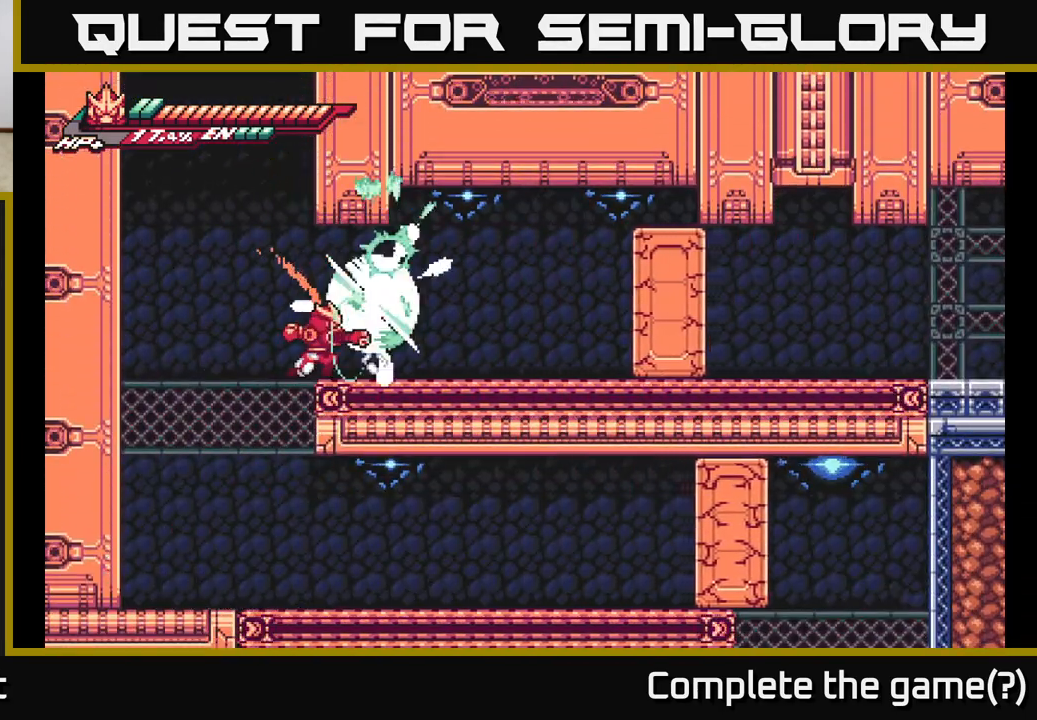
{"buttons": ["L2"], "left_stick": "right", "right_stick": "center", "events": [[117, "X", "down"], [133, "A", "up"], [167, "X", "up"], [200, "L2", "down"]]}
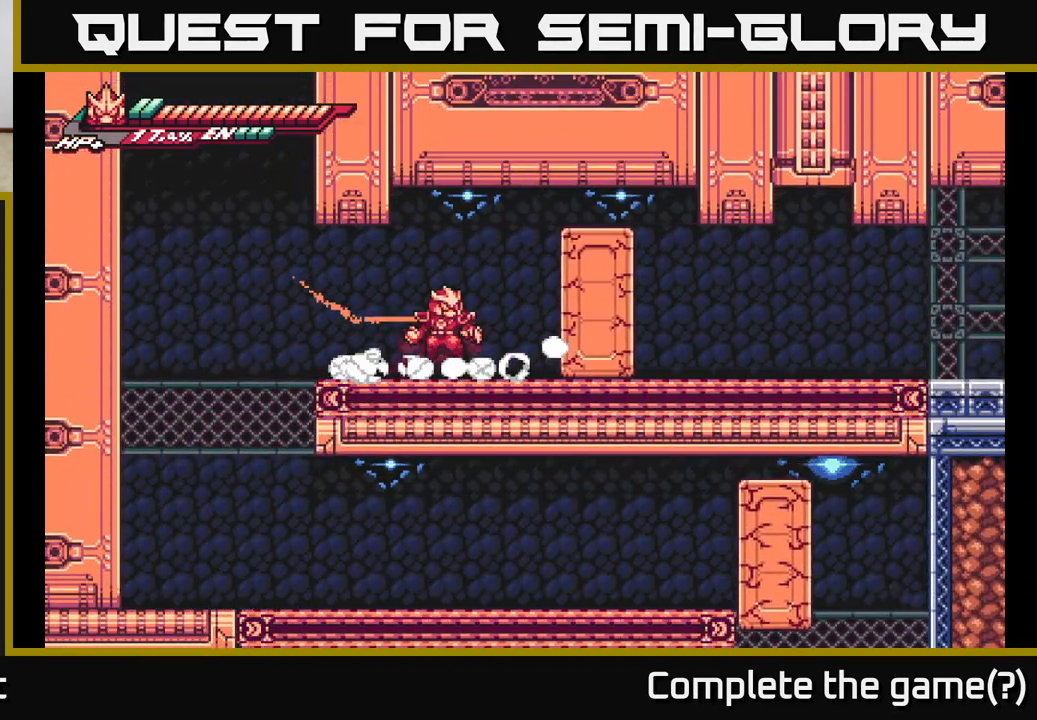
{"buttons": [], "left_stick": "right", "right_stick": "center", "events": [[50, "A", "down"], [67, "X", "down"], [167, "X", "up"], [183, "L2", "up"], [200, "A", "up"], [250, "A", "down"], [267, "A", "up"], [267, "X", "down"], [367, "X", "up"], [367, "left_stick", "center"], [483, "left_stick", "right"]]}
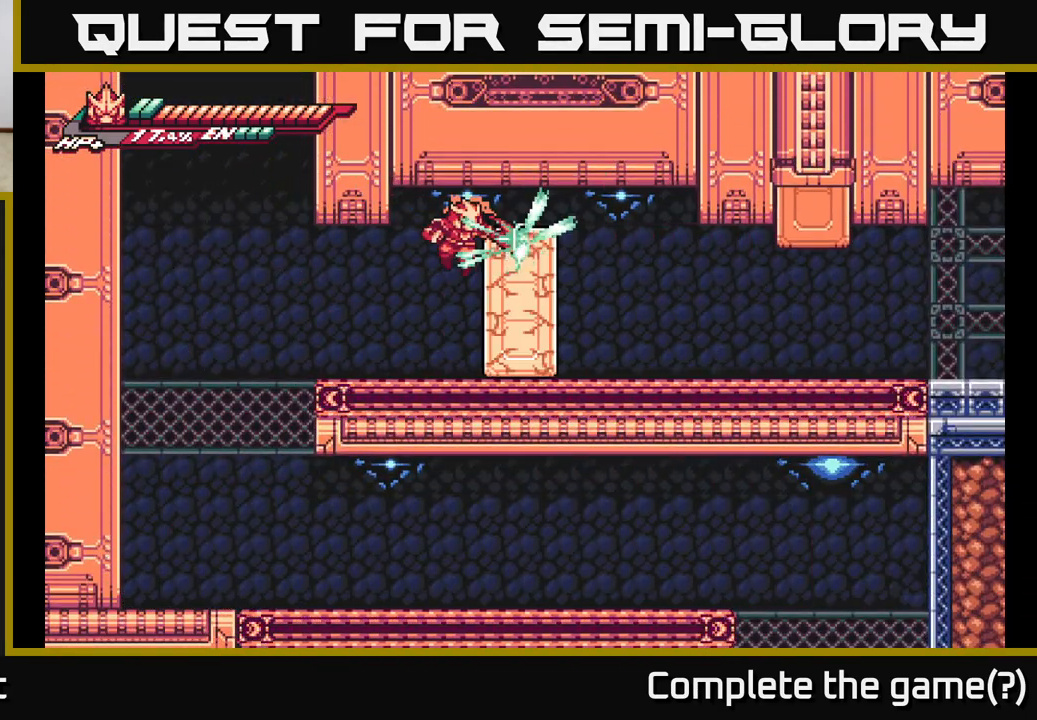
{"buttons": ["L2"], "left_stick": "right", "right_stick": "center", "events": [[33, "X", "down"], [150, "X", "up"], [233, "L2", "down"]]}
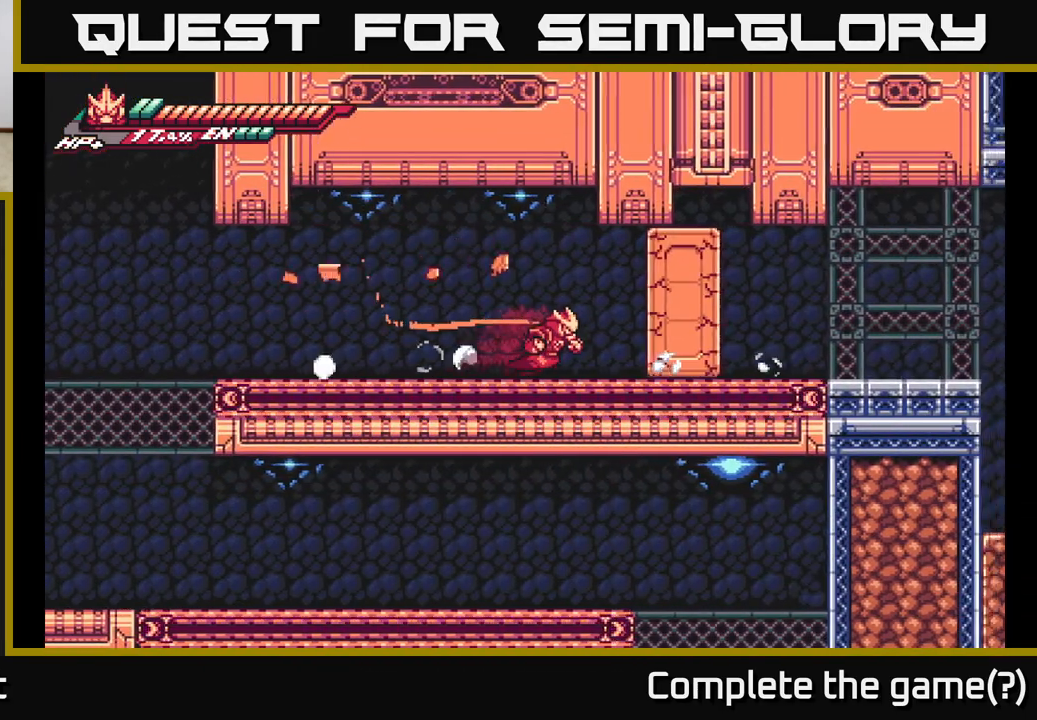
{"buttons": ["X"], "left_stick": "right", "right_stick": "center", "events": [[67, "A", "down"], [83, "X", "down"], [150, "A", "up"], [150, "L2", "up"], [183, "X", "up"], [300, "X", "down"], [400, "X", "up"], [500, "X", "down"]]}
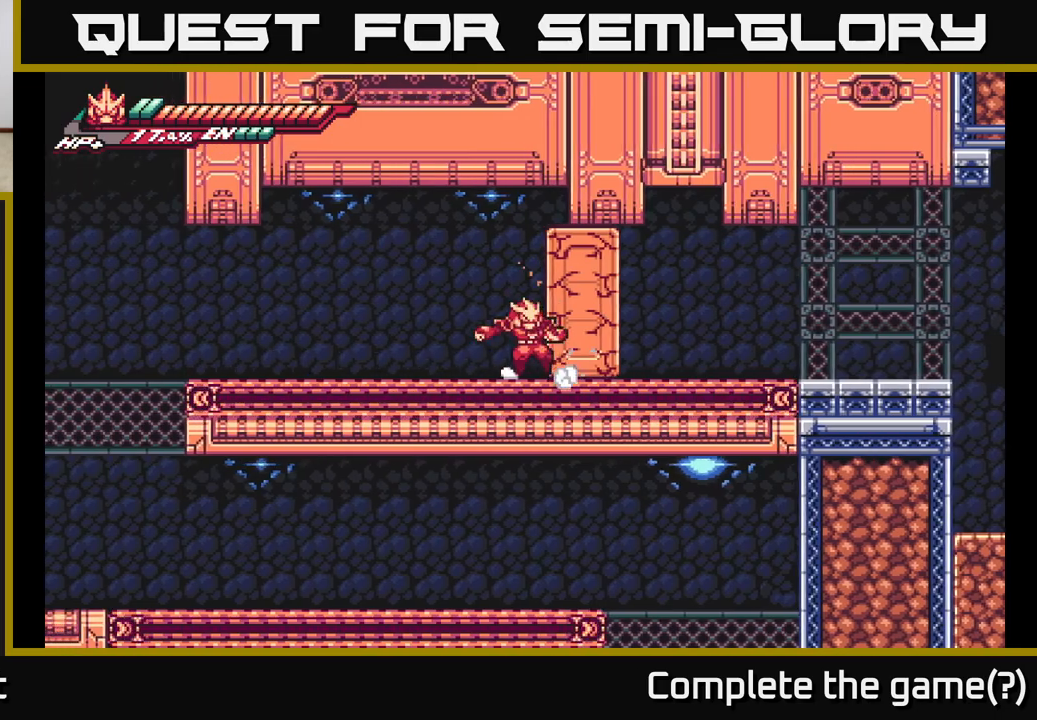
{"buttons": ["L2"], "left_stick": "right", "right_stick": "center", "events": [[100, "X", "up"], [183, "L2", "down"], [317, "X", "down"], [400, "X", "up"]]}
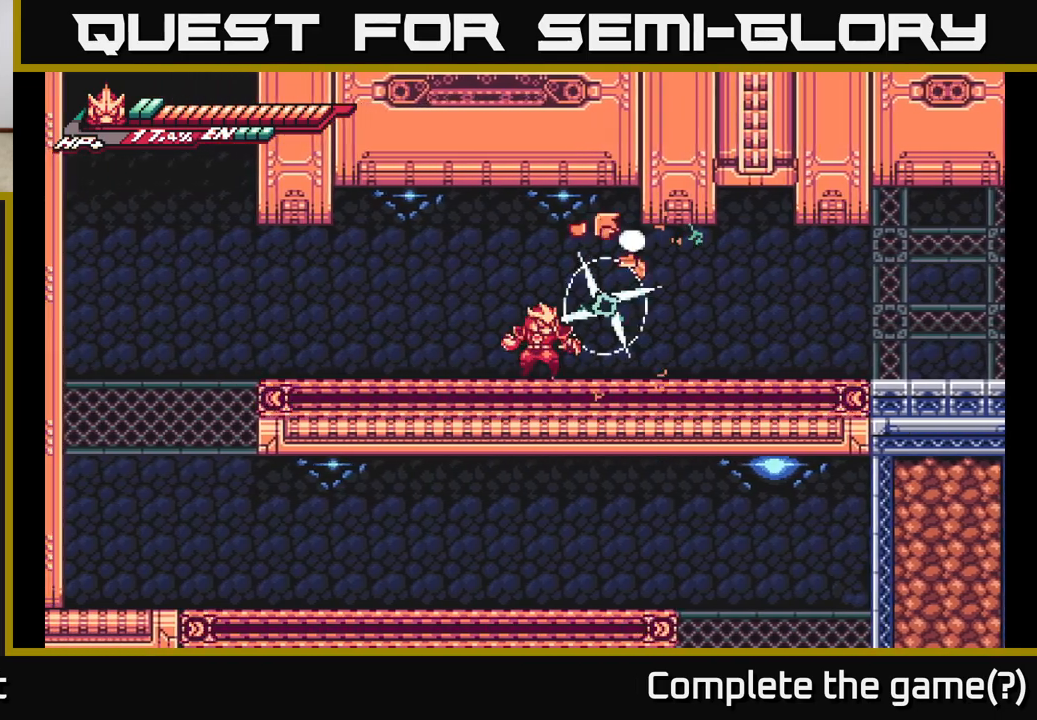
{"buttons": ["L2"], "left_stick": "right", "right_stick": "center", "events": [[183, "L2", "up"], [267, "L2", "down"]]}
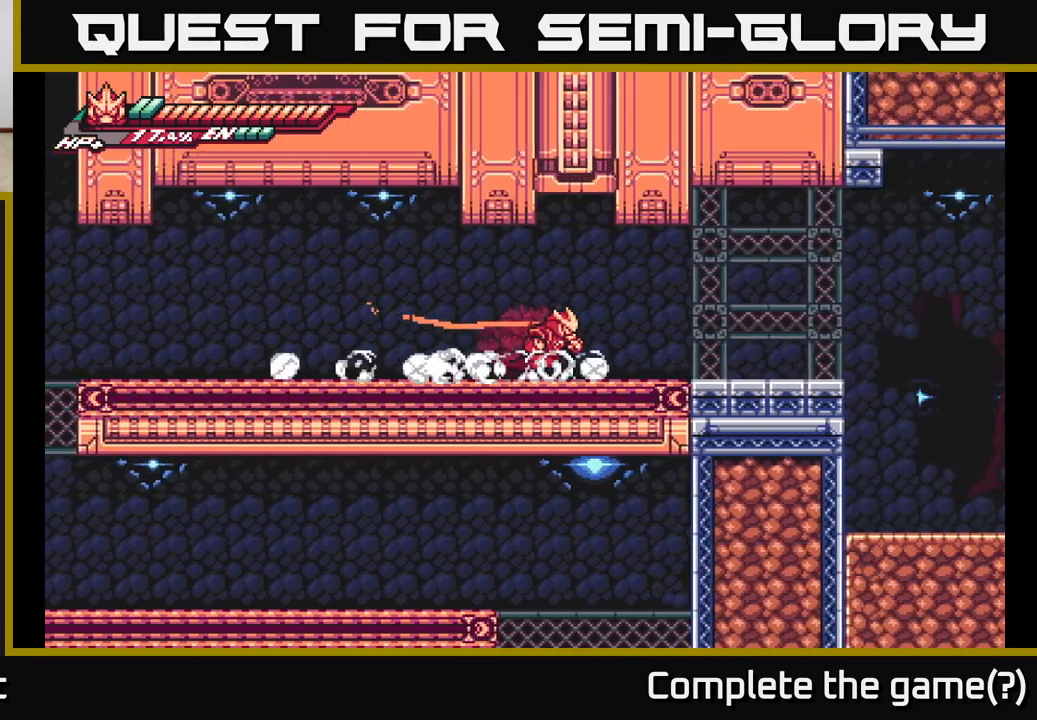
{"buttons": ["L2"], "left_stick": "right", "right_stick": "center", "events": []}
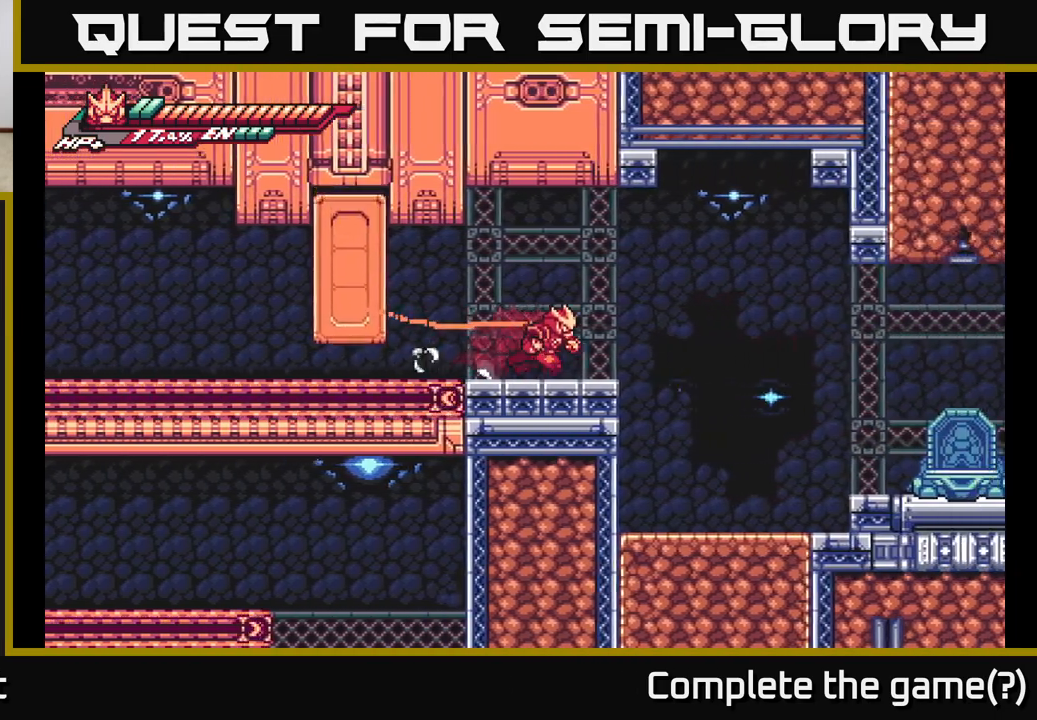
{"buttons": ["X"], "left_stick": "right", "right_stick": "center", "events": [[200, "A", "down"], [367, "L2", "up"], [400, "A", "up"], [417, "X", "down"]]}
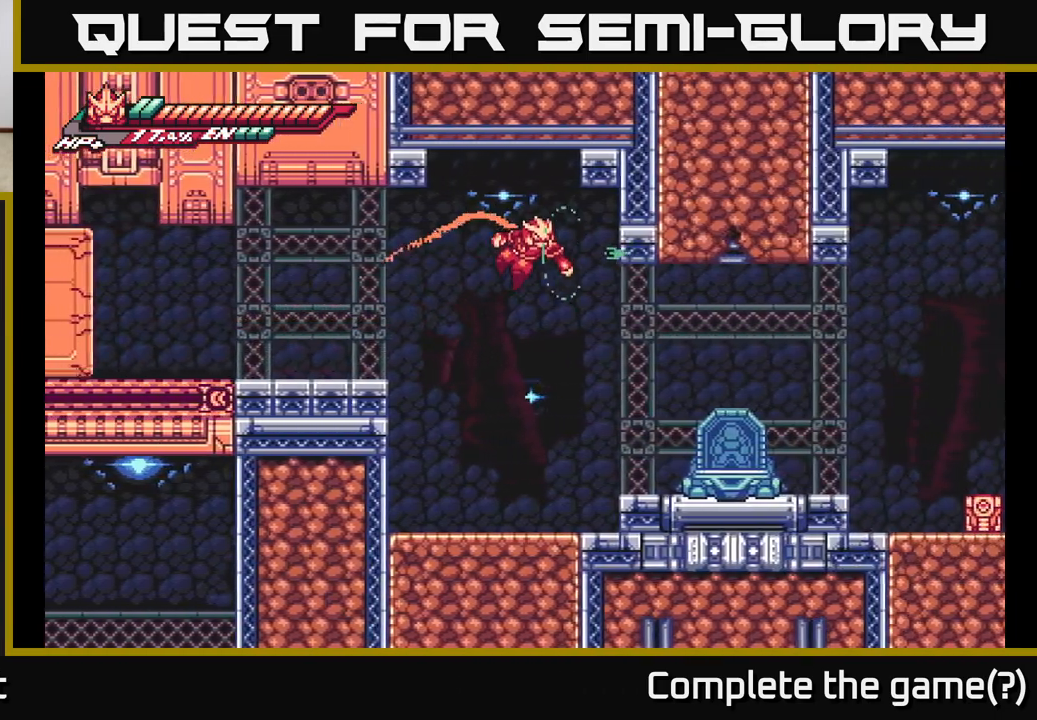
{"buttons": ["A", "X"], "left_stick": "right", "right_stick": "center", "events": [[83, "X", "up"], [417, "A", "down"], [467, "X", "down"]]}
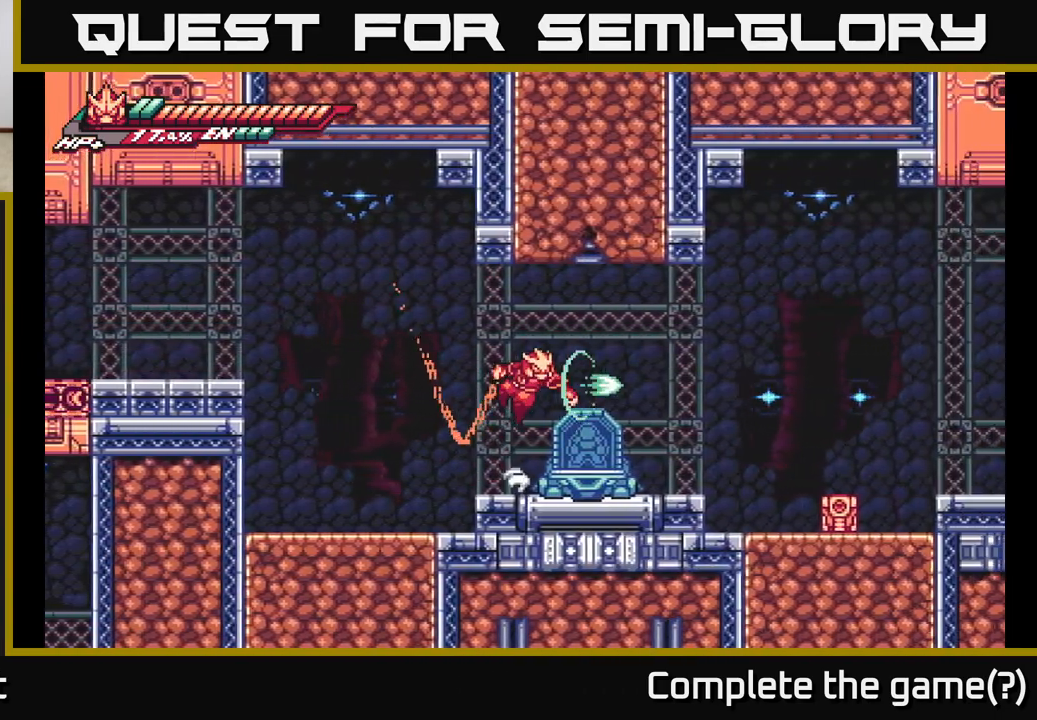
{"buttons": ["A"], "left_stick": "up", "right_stick": "center", "events": [[17, "A", "up"], [117, "X", "up"], [133, "left_stick", "center"], [383, "A", "down"], [433, "left_stick", "up"]]}
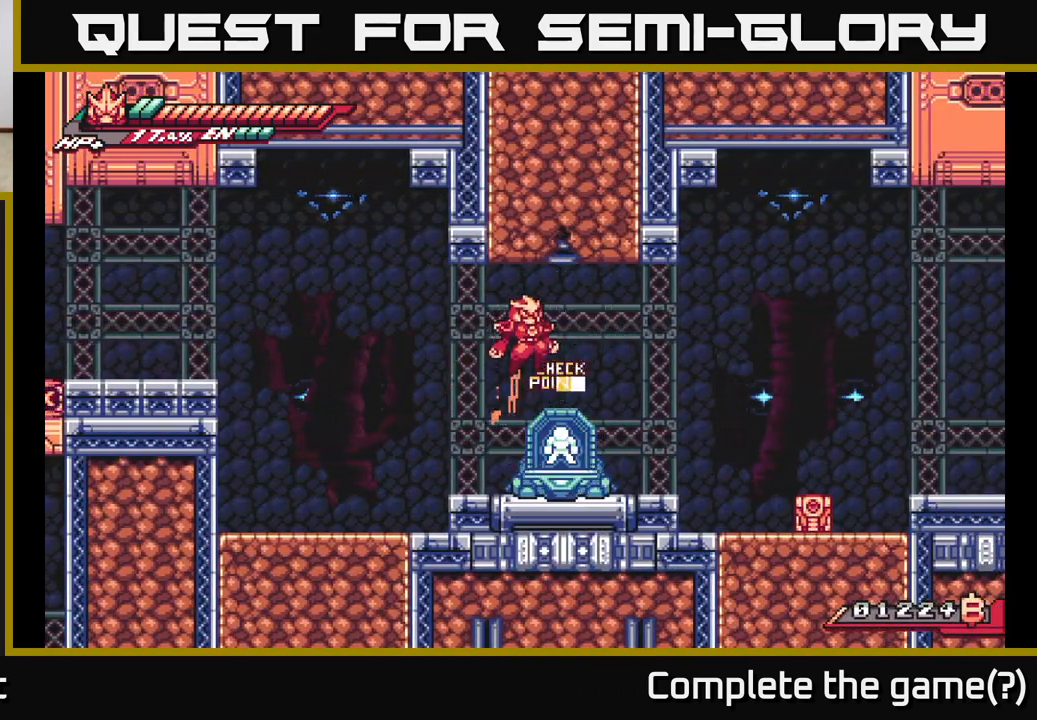
{"buttons": [], "left_stick": "right", "right_stick": "center", "events": [[117, "X", "down"], [283, "X", "up"], [400, "A", "up"], [400, "left_stick", "right"]]}
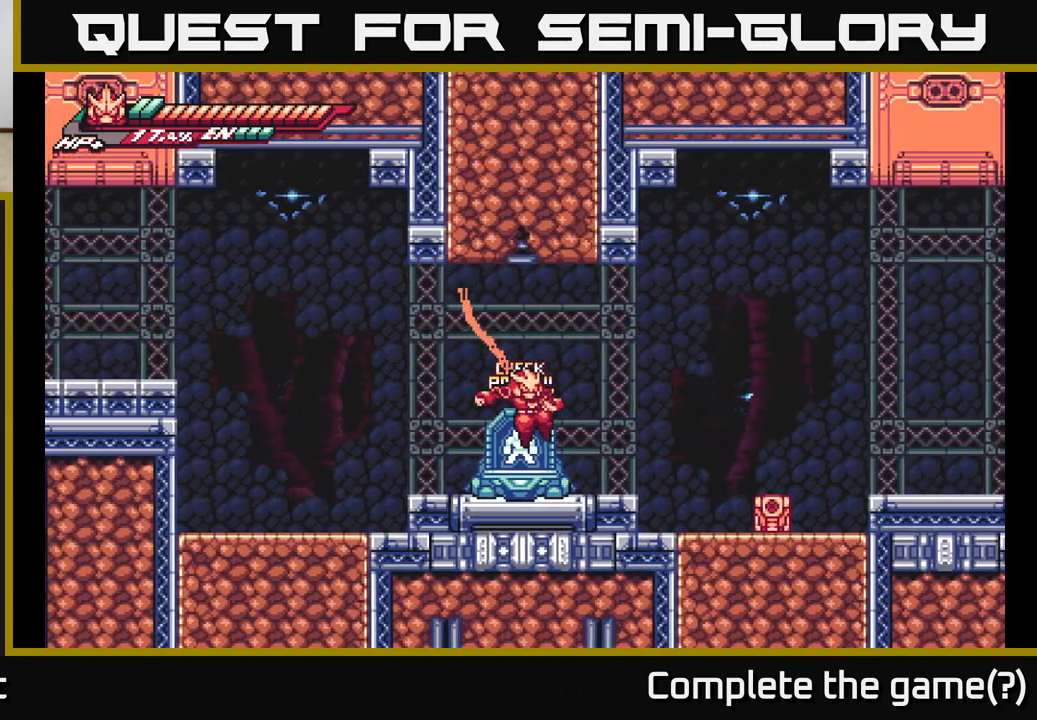
{"buttons": ["X"], "left_stick": "right", "right_stick": "center", "events": [[150, "L2", "down"], [433, "X", "down"], [483, "L2", "up"]]}
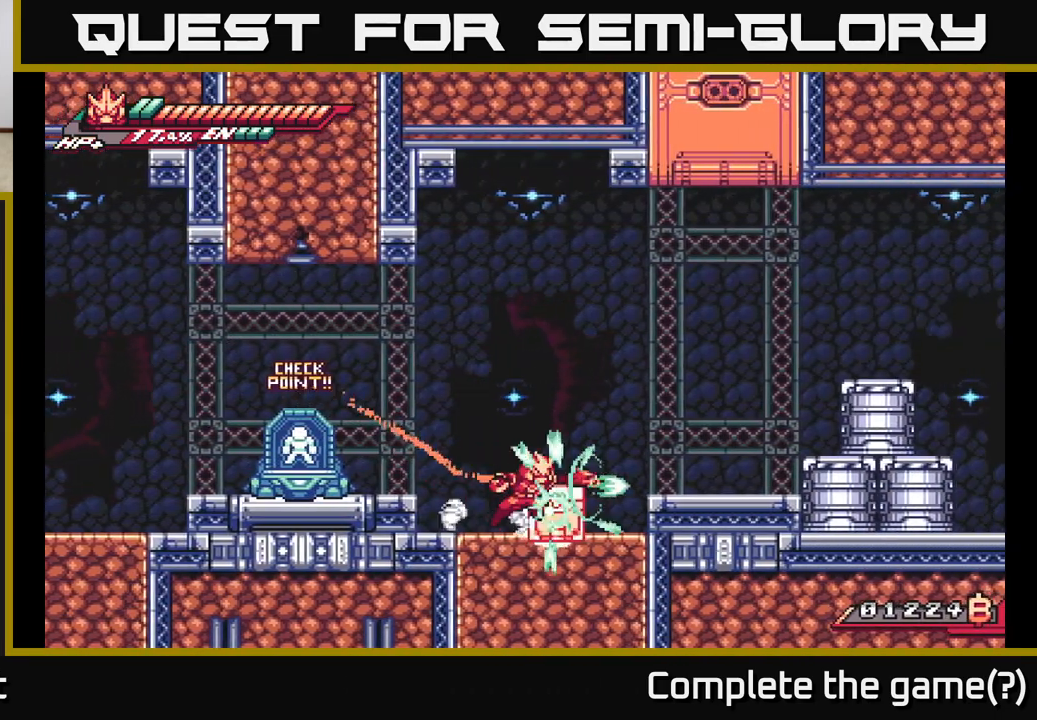
{"buttons": ["L2"], "left_stick": "right", "right_stick": "center", "events": [[50, "X", "up"], [50, "left_stick", "center"], [200, "left_stick", "right"], [317, "A", "down"], [400, "L2", "down"], [500, "A", "up"]]}
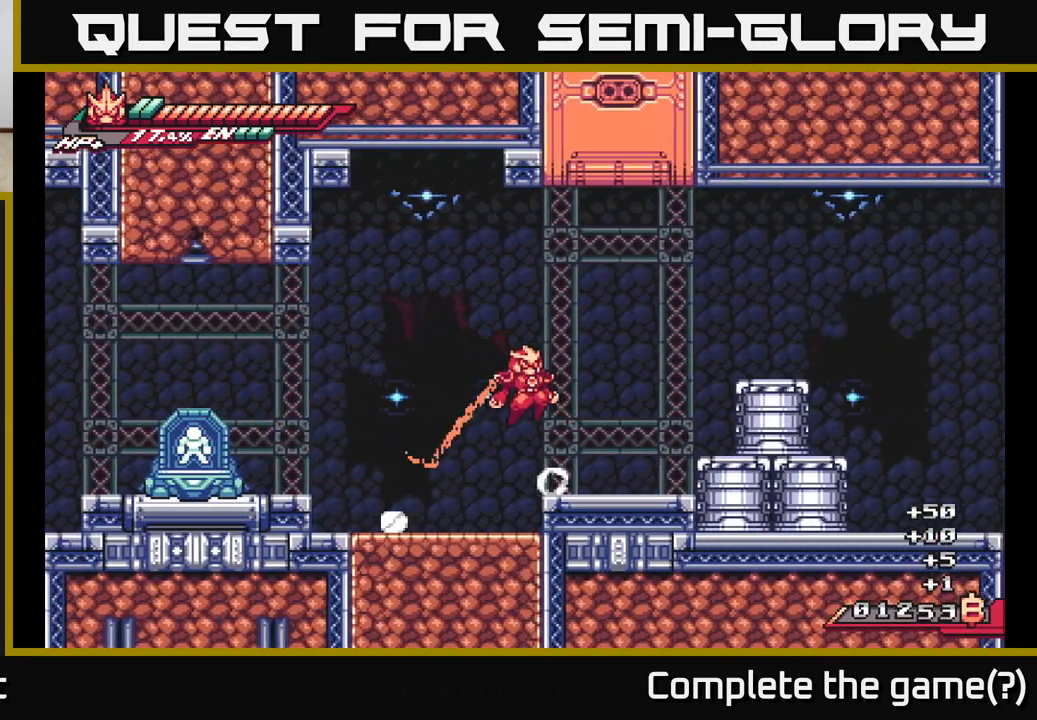
{"buttons": ["A", "L2"], "left_stick": "right", "right_stick": "center", "events": [[83, "L2", "up"], [300, "L2", "down"], [317, "A", "down"]]}
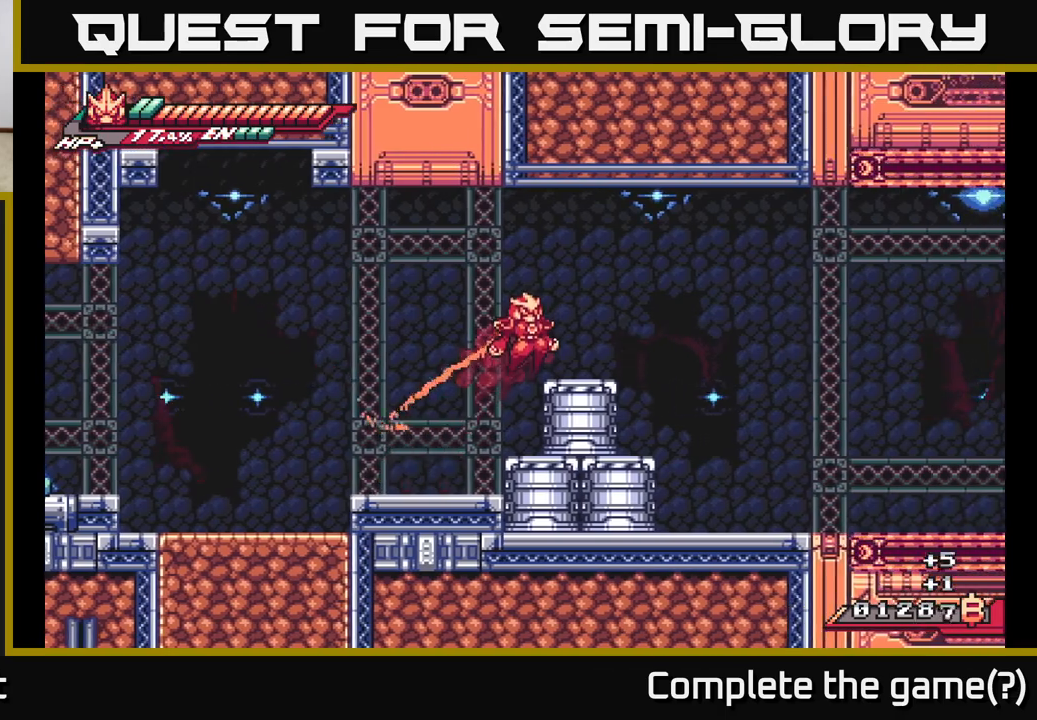
{"buttons": ["A", "L2"], "left_stick": "right", "right_stick": "center", "events": [[133, "A", "up"], [133, "L2", "up"], [300, "L2", "down"], [367, "A", "down"]]}
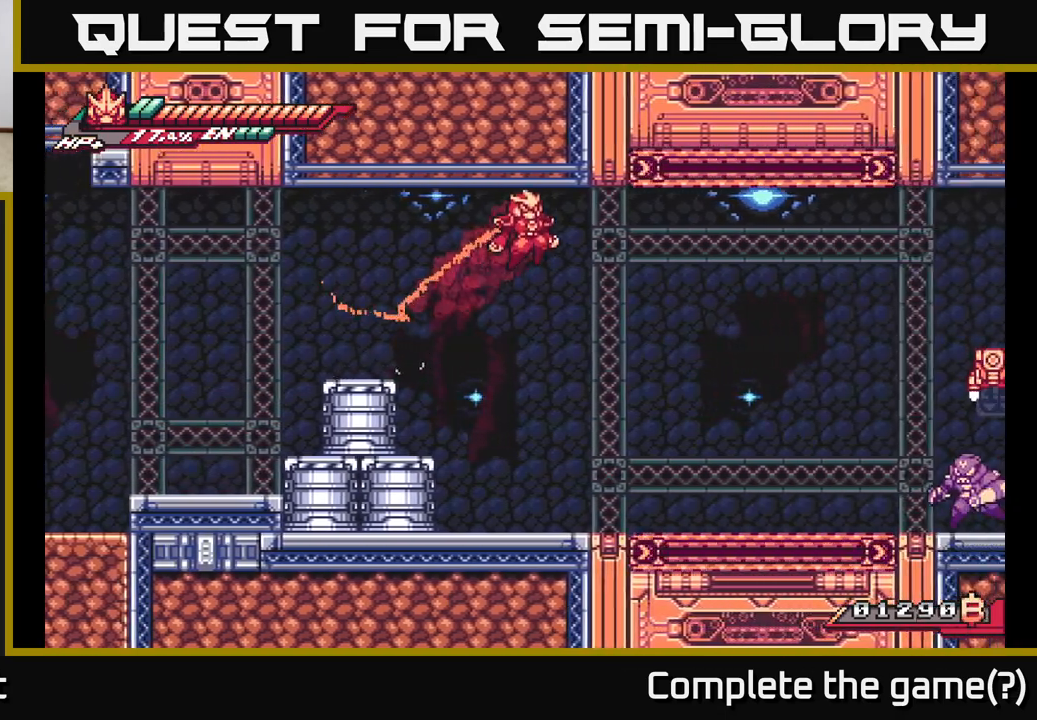
{"buttons": [], "left_stick": "right", "right_stick": "center", "events": [[267, "X", "down"], [350, "A", "up"], [350, "L2", "up"], [433, "X", "up"]]}
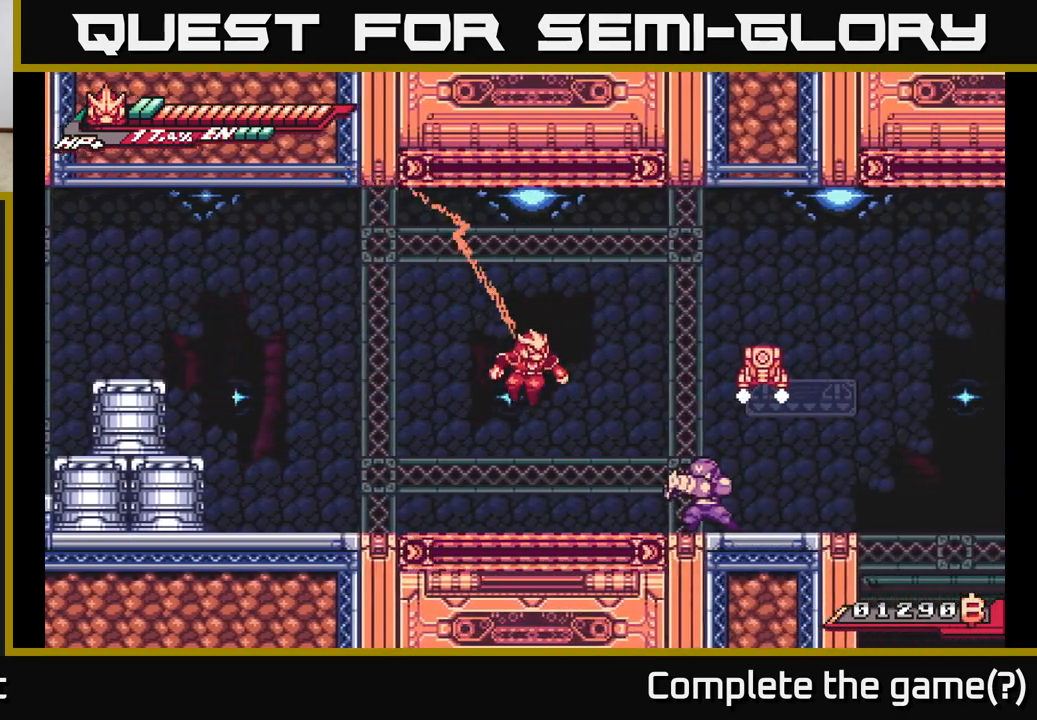
{"buttons": ["A"], "left_stick": "left", "right_stick": "center", "events": [[83, "X", "down"], [133, "left_stick", "center"], [217, "X", "up"], [283, "left_stick", "right"], [317, "X", "down"], [350, "left_stick", "center"], [433, "A", "down"], [450, "X", "up"], [483, "left_stick", "left"]]}
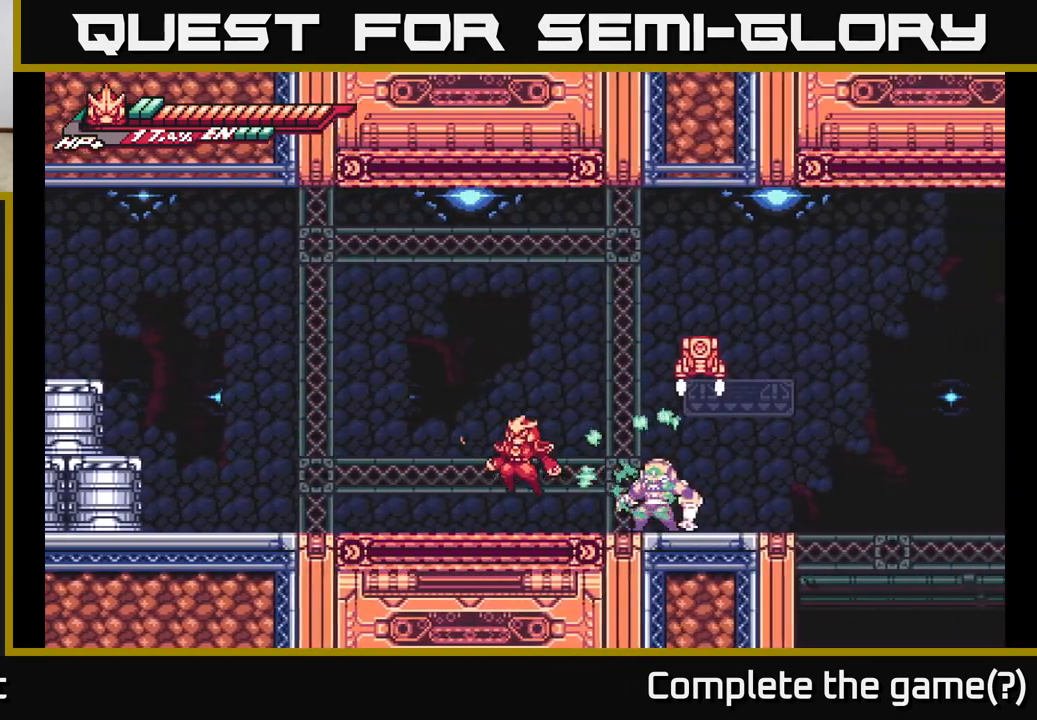
{"buttons": ["A", "L2"], "left_stick": "left", "right_stick": "center", "events": [[17, "L2", "down"]]}
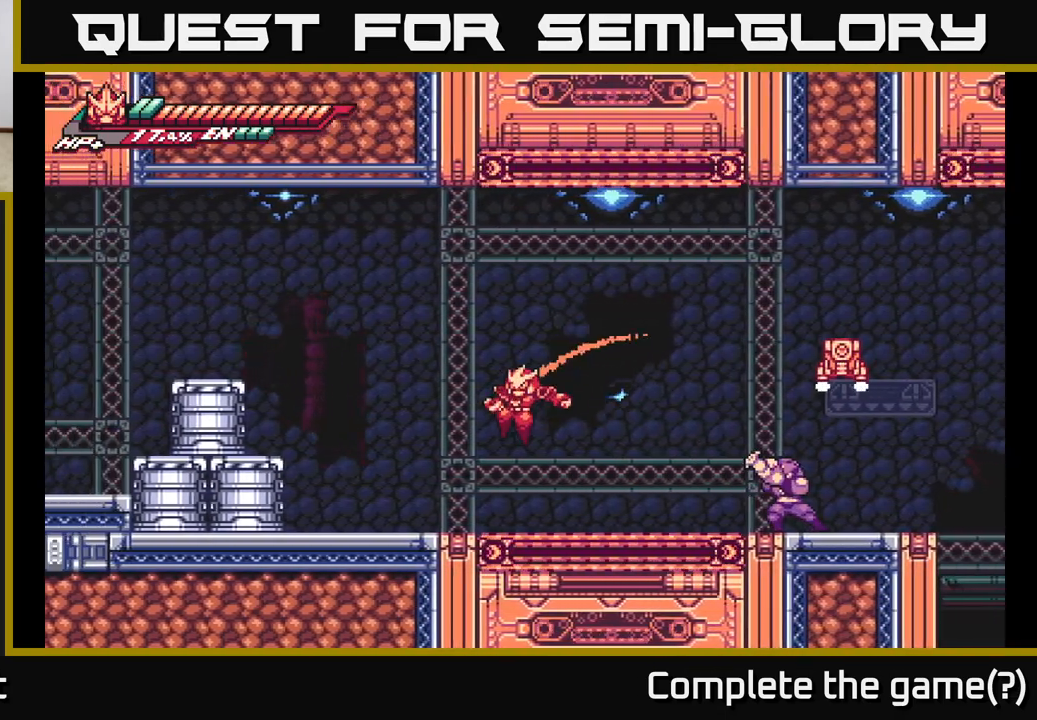
{"buttons": [], "left_stick": "right", "right_stick": "center", "events": [[50, "A", "up"], [167, "L2", "up"], [233, "left_stick", "right"], [250, "R1", "down"], [350, "R1", "up"]]}
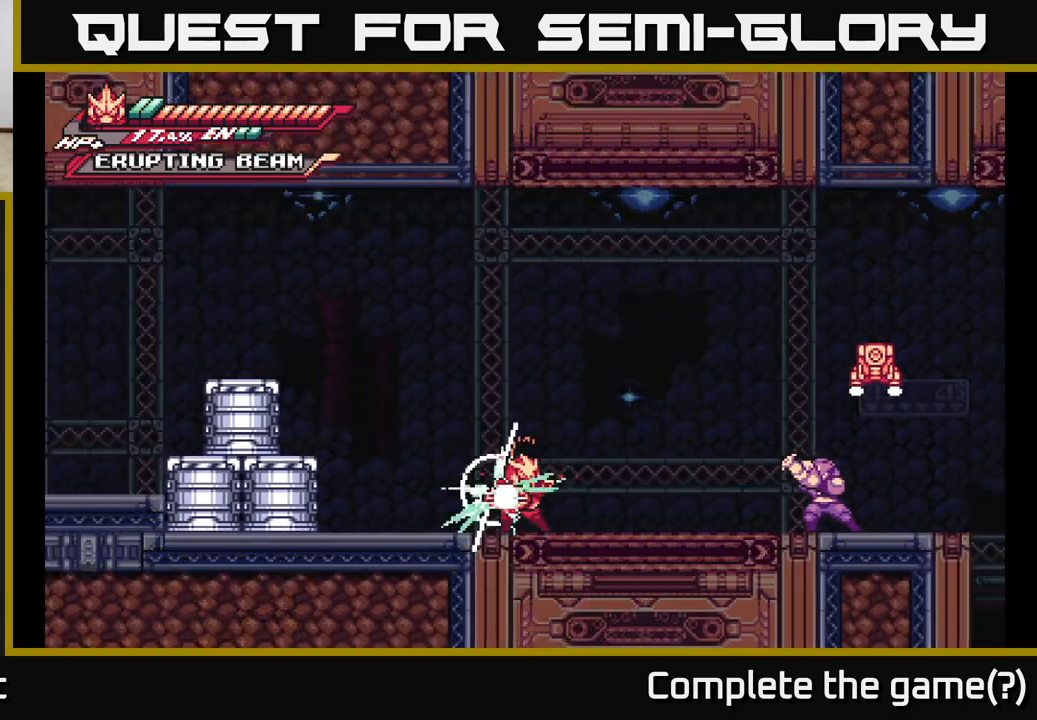
{"buttons": [], "left_stick": "center", "right_stick": "center", "events": [[467, "left_stick", "center"]]}
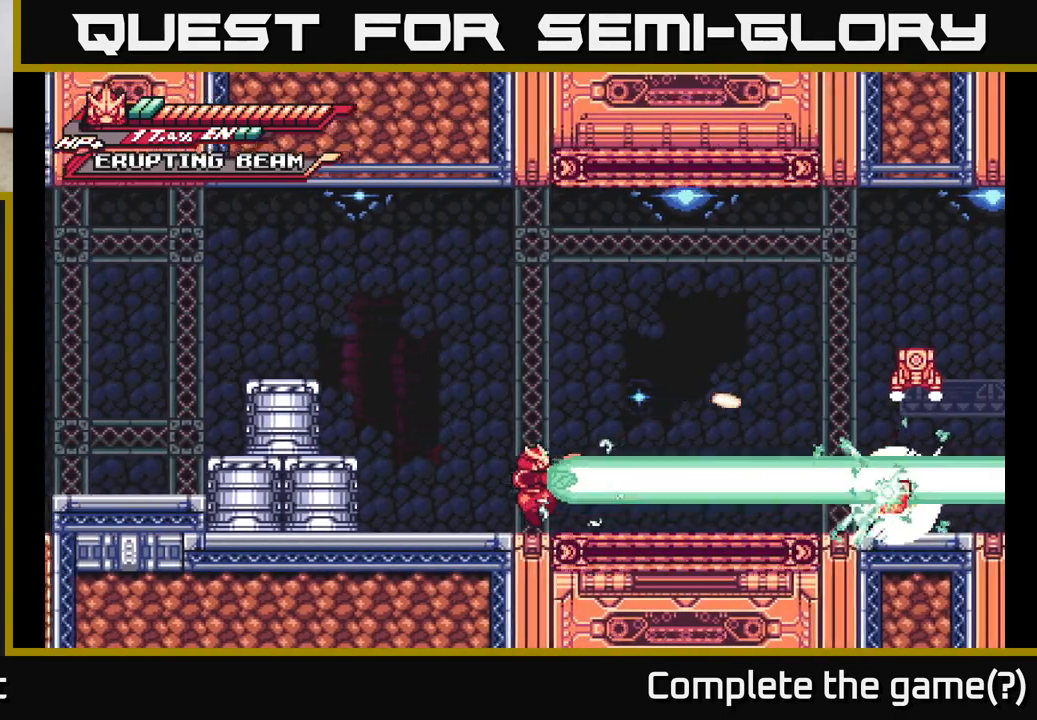
{"buttons": [], "left_stick": "right", "right_stick": "center", "events": [[333, "left_stick", "right"]]}